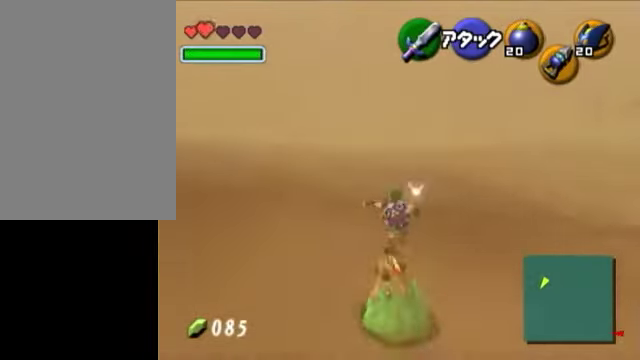
Gameplay with a controller (Nintendo layout); each line is a JSON object with the inputs held at the frame after it. "events" lists button and stick changes between this image and that frame as [ms after this image, input, new state], when the widget could be followed in between. Not read: L3 R3.
{"buttons": [], "left_stick": "up", "right_stick": "center", "events": [[100, "A", "up"]]}
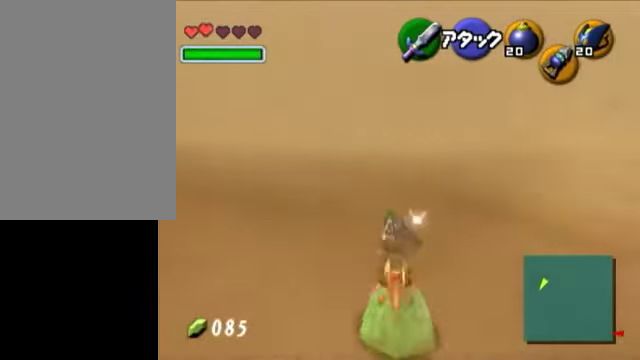
{"buttons": [], "left_stick": "up", "right_stick": "center", "events": [[250, "A", "down"], [450, "A", "up"]]}
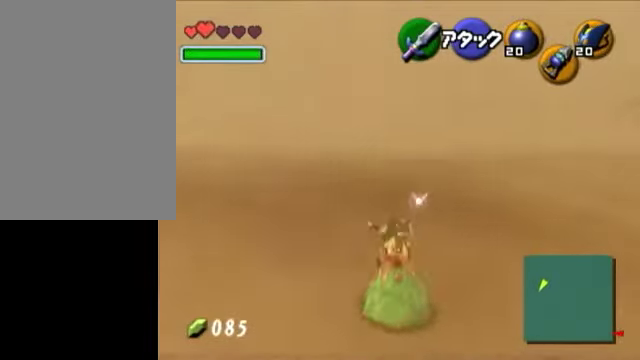
{"buttons": [], "left_stick": "up", "right_stick": "center", "events": []}
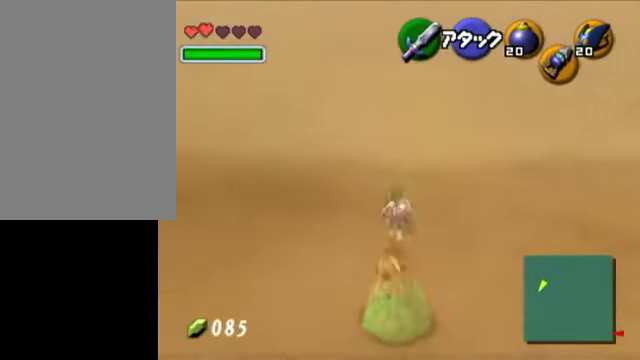
{"buttons": [], "left_stick": "up", "right_stick": "center", "events": [[50, "A", "down"], [300, "A", "up"]]}
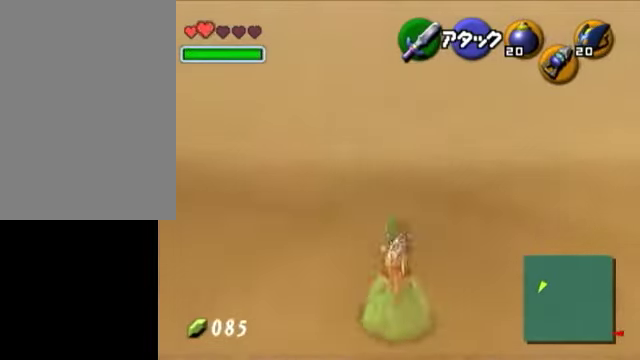
{"buttons": [], "left_stick": "up", "right_stick": "center", "events": []}
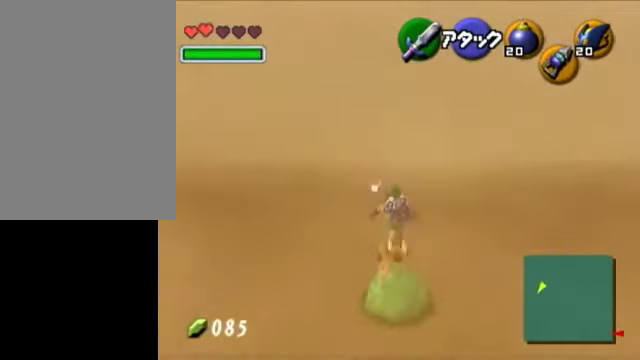
{"buttons": ["A", "L1"], "left_stick": "up-right", "right_stick": "center", "events": [[250, "left_stick", "up-right"], [450, "A", "down"], [450, "L1", "down"]]}
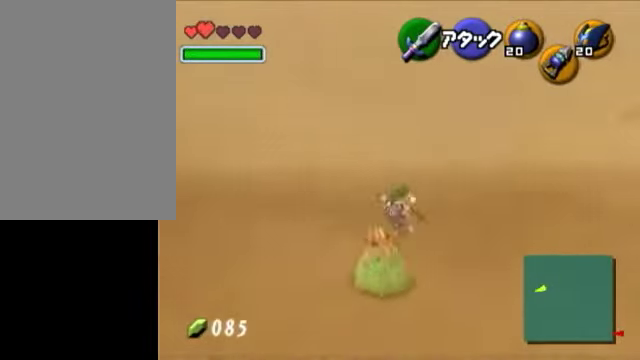
{"buttons": [], "left_stick": "up", "right_stick": "center", "events": [[100, "left_stick", "up"], [150, "A", "up"], [150, "L1", "up"]]}
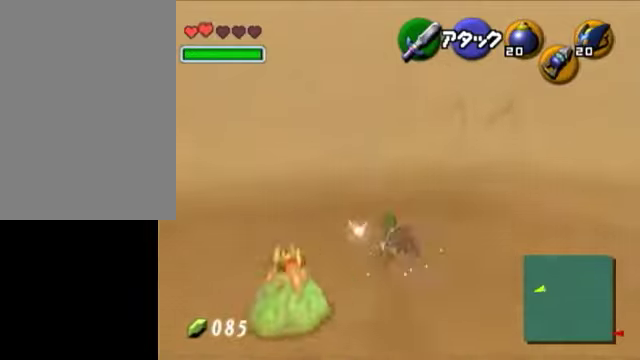
{"buttons": [], "left_stick": "up", "right_stick": "center", "events": []}
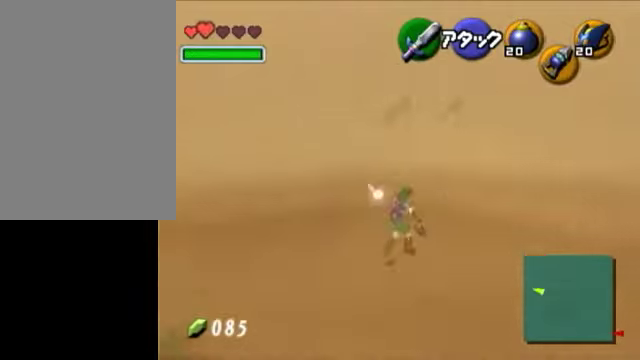
{"buttons": [], "left_stick": "up", "right_stick": "center", "events": []}
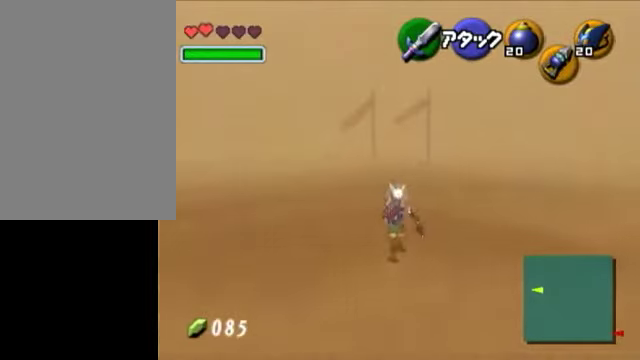
{"buttons": ["A"], "left_stick": "up", "right_stick": "center", "events": [[400, "A", "down"]]}
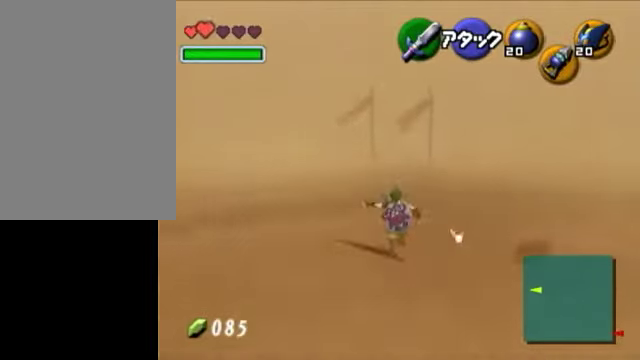
{"buttons": [], "left_stick": "up", "right_stick": "center", "events": [[150, "A", "up"]]}
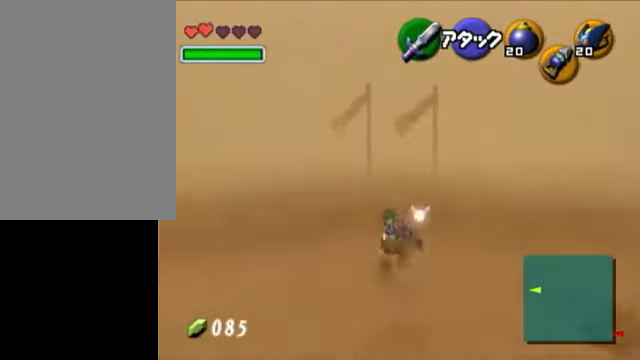
{"buttons": ["A"], "left_stick": "up", "right_stick": "center", "events": [[500, "A", "down"]]}
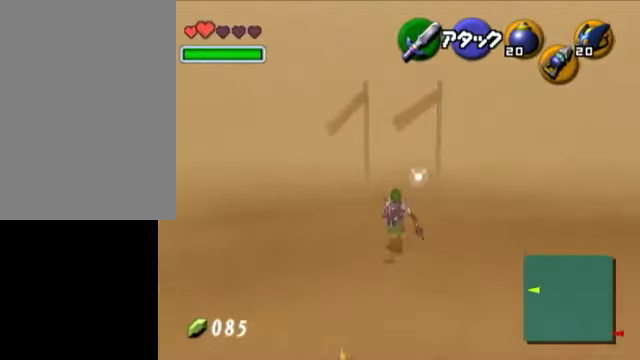
{"buttons": [], "left_stick": "up", "right_stick": "center", "events": [[200, "A", "up"]]}
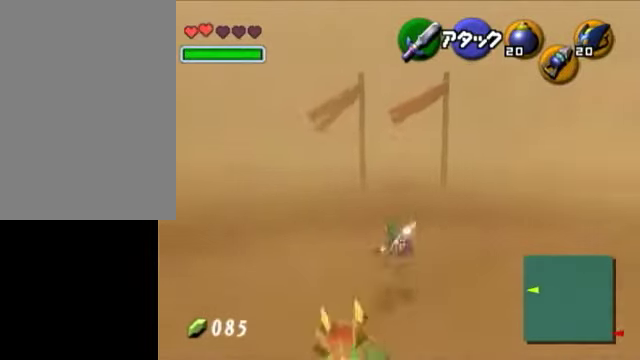
{"buttons": [], "left_stick": "up", "right_stick": "center", "events": [[250, "A", "down"], [500, "A", "up"]]}
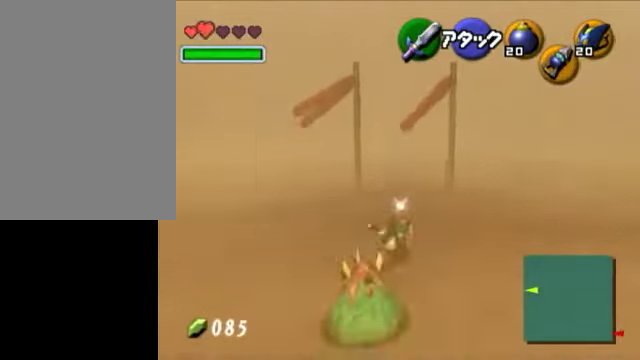
{"buttons": [], "left_stick": "up", "right_stick": "center", "events": []}
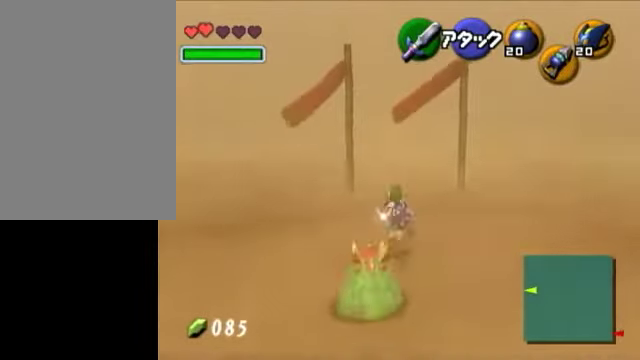
{"buttons": [], "left_stick": "up", "right_stick": "center", "events": [[50, "A", "down"], [350, "A", "up"]]}
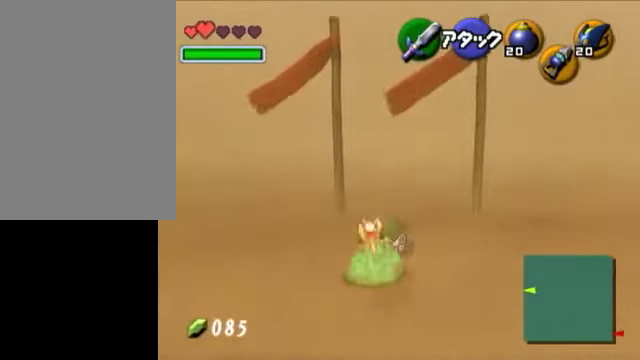
{"buttons": [], "left_stick": "up", "right_stick": "center", "events": []}
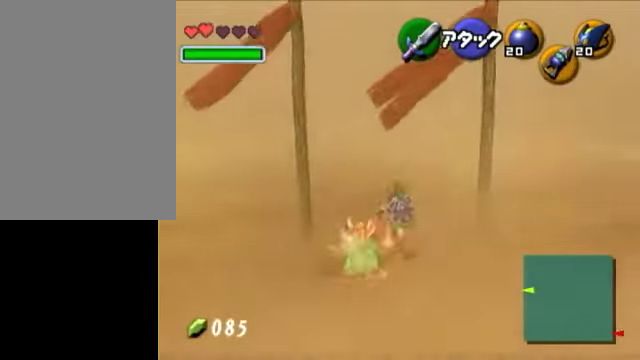
{"buttons": [], "left_stick": "up", "right_stick": "center", "events": []}
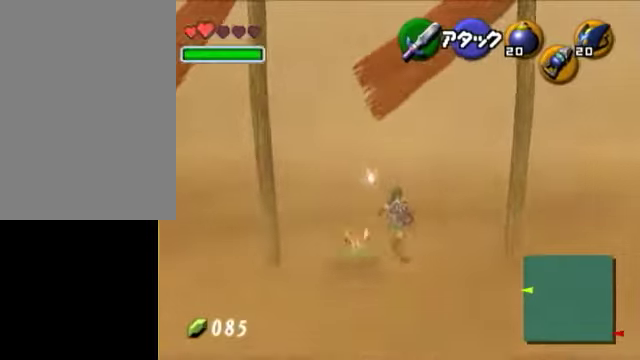
{"buttons": [], "left_stick": "up", "right_stick": "center", "events": []}
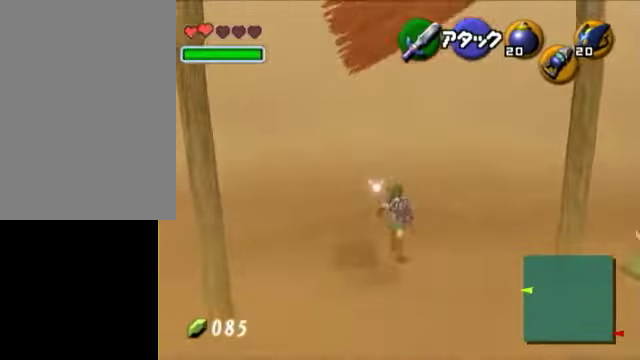
{"buttons": [], "left_stick": "up", "right_stick": "center", "events": []}
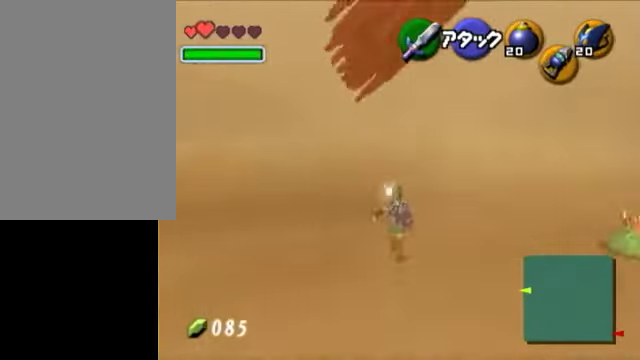
{"buttons": [], "left_stick": "center", "right_stick": "center", "events": [[200, "left_stick", "center"]]}
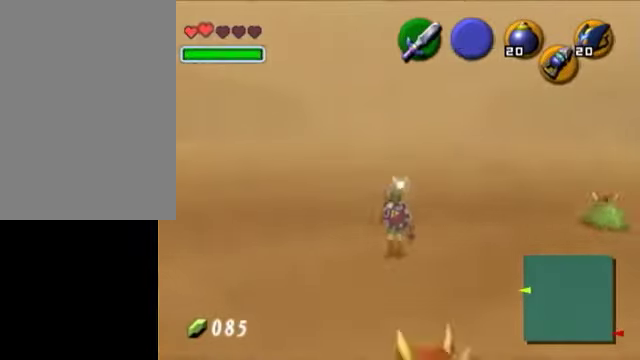
{"buttons": [], "left_stick": "down", "right_stick": "center", "events": [[450, "left_stick", "down"]]}
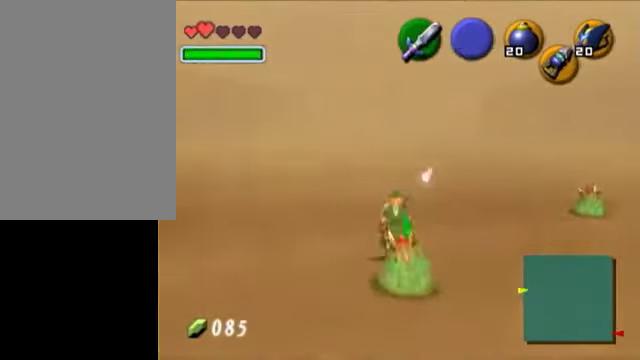
{"buttons": [], "left_stick": "down", "right_stick": "center", "events": []}
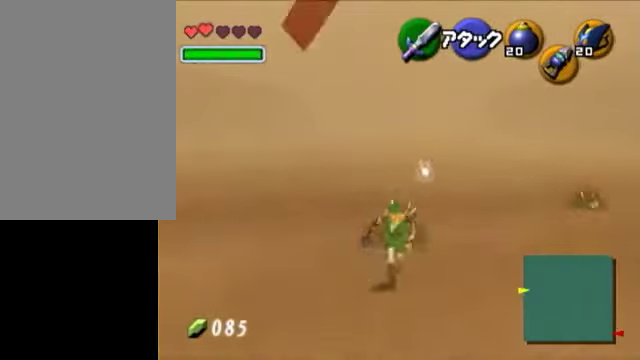
{"buttons": ["L1"], "left_stick": "up", "right_stick": "center", "events": [[150, "L1", "down"], [200, "left_stick", "center"], [350, "left_stick", "up"]]}
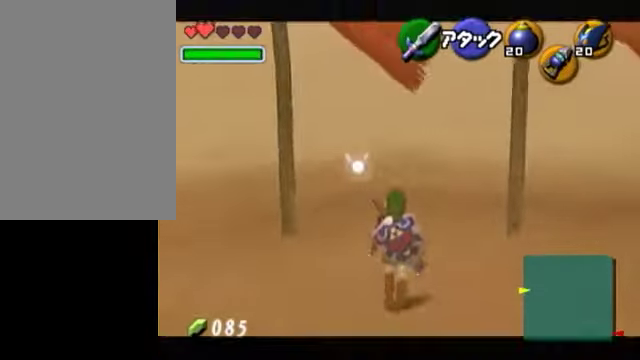
{"buttons": ["A"], "left_stick": "up", "right_stick": "center", "events": [[150, "L1", "up"], [350, "A", "down"]]}
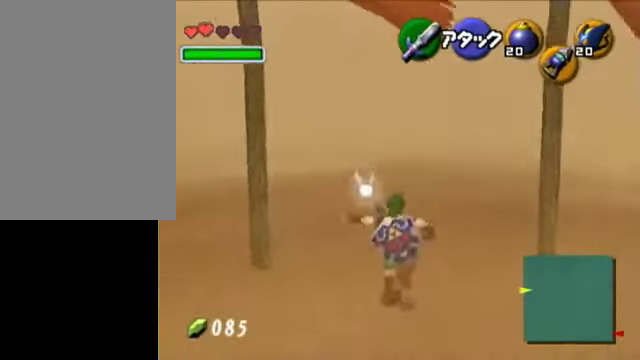
{"buttons": [], "left_stick": "up", "right_stick": "center", "events": [[50, "A", "up"]]}
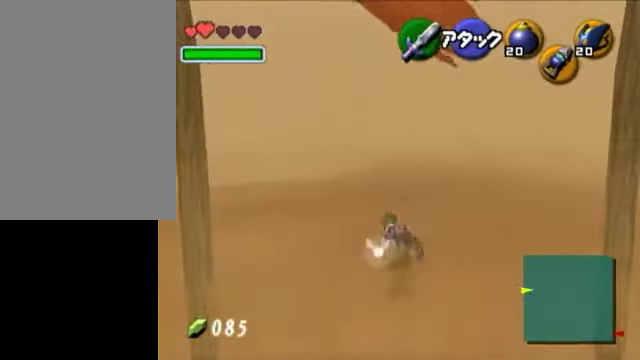
{"buttons": [], "left_stick": "up", "right_stick": "center", "events": [[100, "A", "down"], [250, "A", "up"]]}
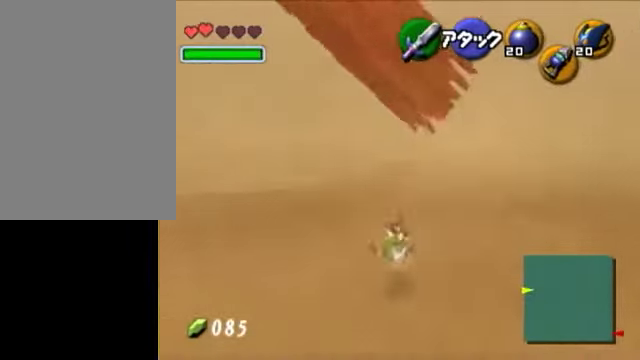
{"buttons": ["A"], "left_stick": "up", "right_stick": "center", "events": [[450, "A", "down"]]}
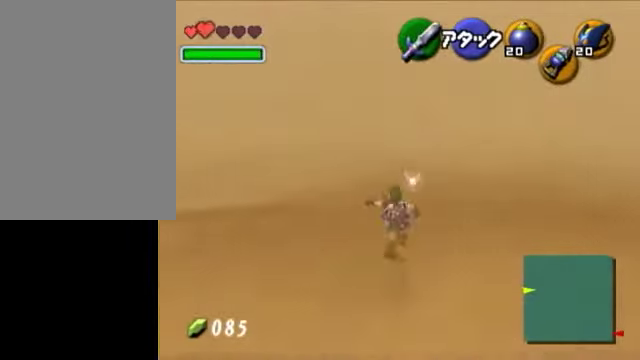
{"buttons": [], "left_stick": "up", "right_stick": "center", "events": [[200, "A", "up"]]}
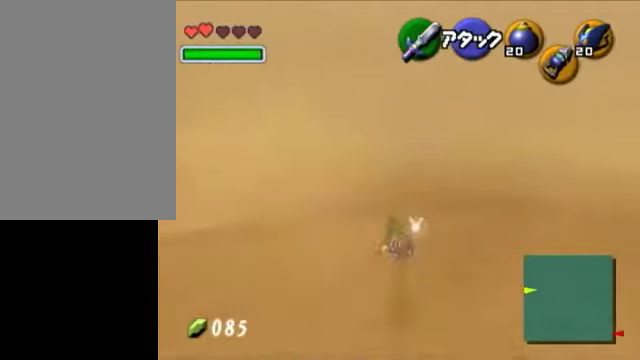
{"buttons": ["A"], "left_stick": "up", "right_stick": "center", "events": [[250, "A", "down"]]}